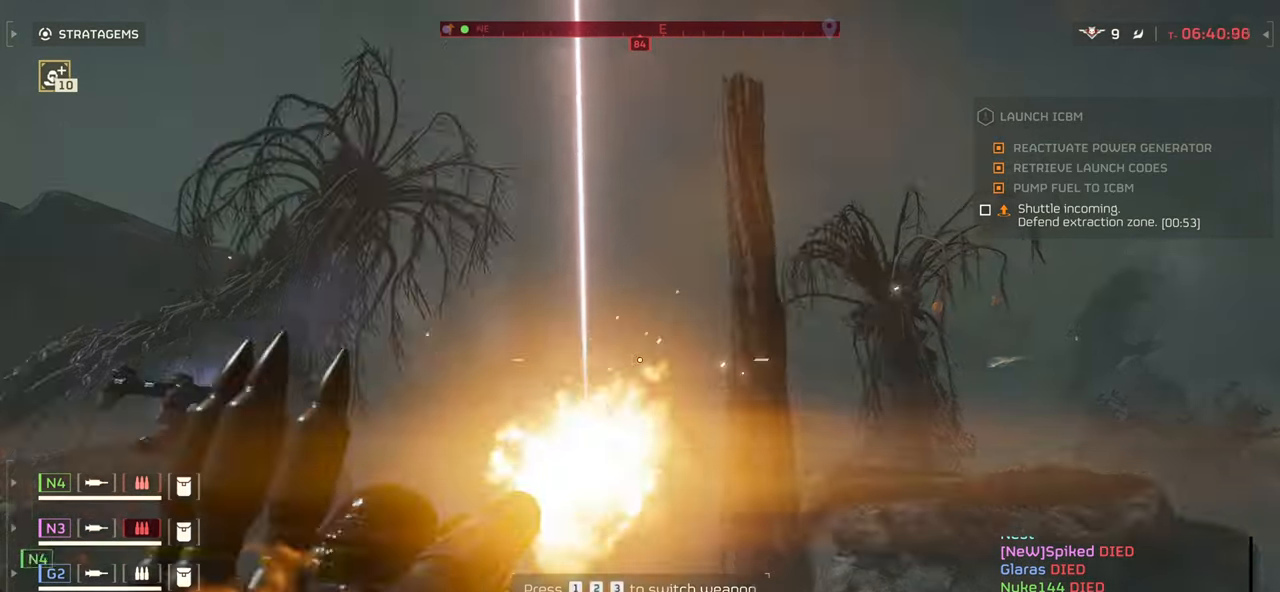
Gameplay with keyboard and mouse; each line is a JSON object with the keys and mouse buttons held at the frame after it. "events" lists presses ("down") and releases ("up") of ".", "/", "0", "1", "2", "3", "4", "5", "6", "7", "8", "9", "a", "alt", "b", "c", "caps_lock", "comma", "ctrl", "d", "e", "f", "g", "h", "i", "j", "k", "l", "m", "n", "o", "p", "q", "r", "s", "semicolon", "shift", "space", "super", "t", "tab", "tilde", "u", "v", "w", "x", "y", "z", "mouse_left", "mouse_wheel", "mouse_right", "mouse_mb4" and "mouse_mb5" between this image and that frame as [ms after this image, input, new state], when the widget could be followed in between. "mouse_left", "mouse_wheel", "mouse_right", "mouse_mb4", "mouse_mb5" = the "left", "wheel", "right", "mb4", "mb5" buttons of the "mouse" list. No other keys are recorded. "wheel" means that the mouse wheel is clicked or scrolled. Mouse movement is not recorded.
{"keys": ["r"], "mouse": [], "events": [[17, "r", "up"], [100, "r", "down"], [184, "r", "up"], [267, "r", "down"], [350, "r", "up"], [434, "r", "down"]]}
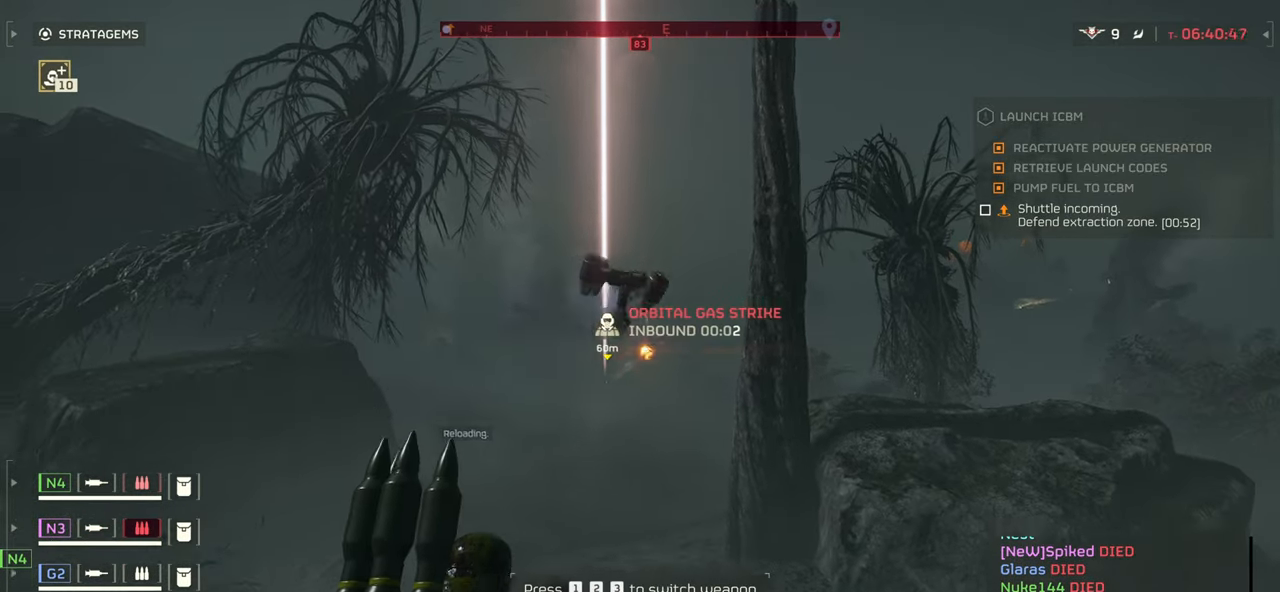
{"keys": [], "mouse": [], "events": [[17, "r", "up"]]}
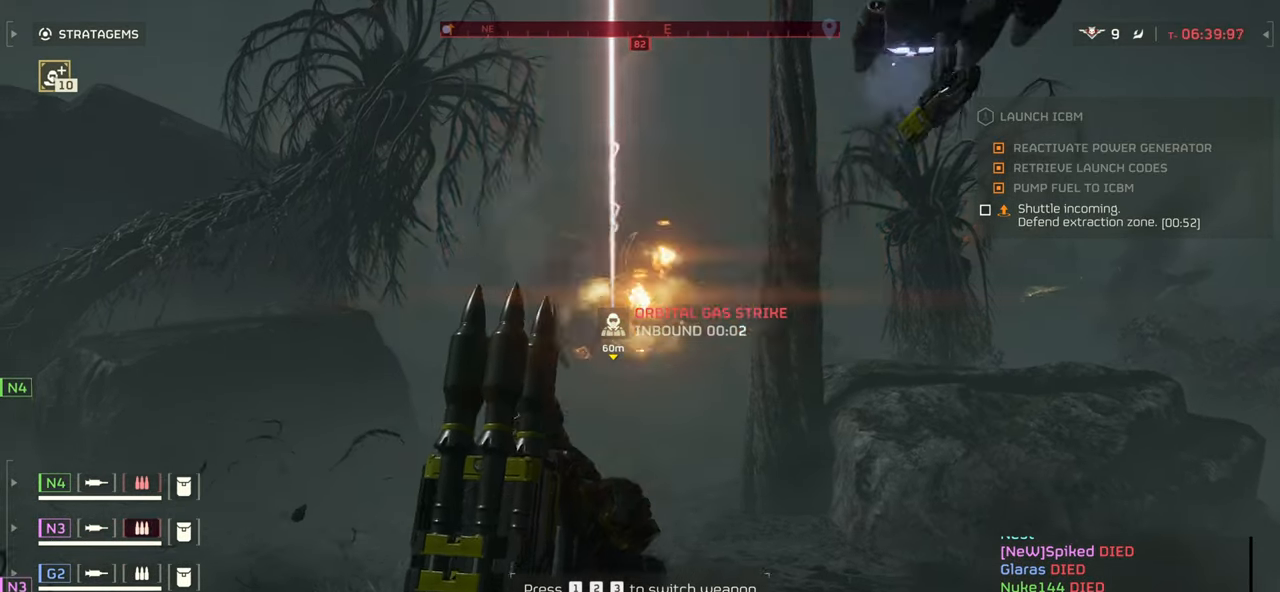
{"keys": [], "mouse": [], "events": []}
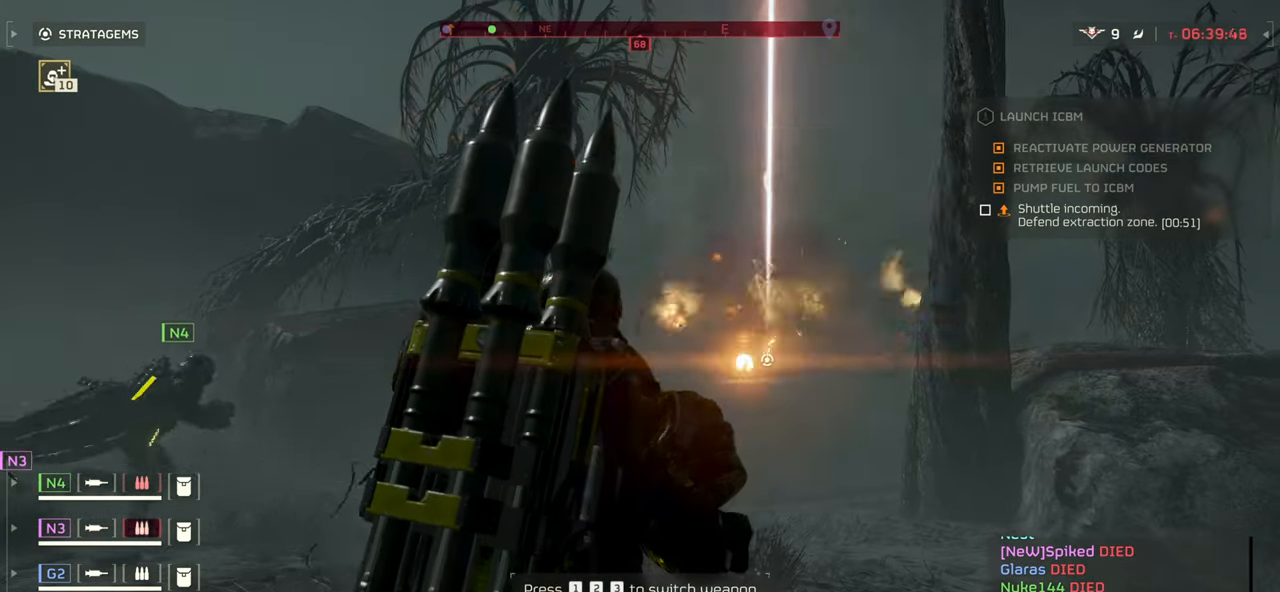
{"keys": [], "mouse": [], "events": []}
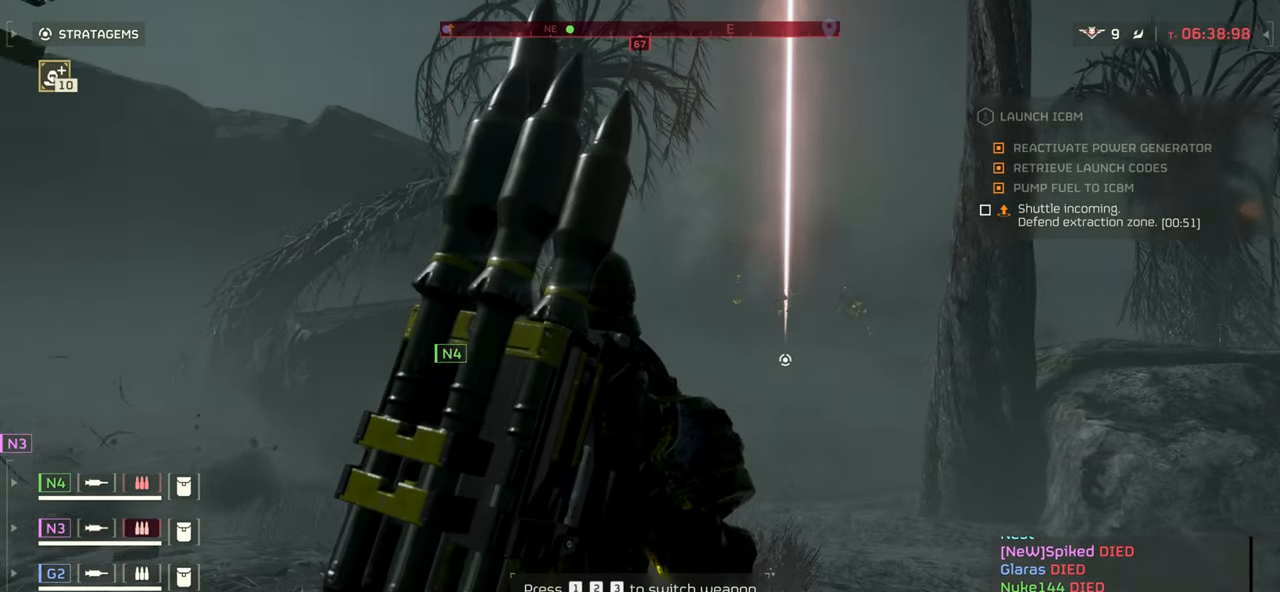
{"keys": [], "mouse": [], "events": []}
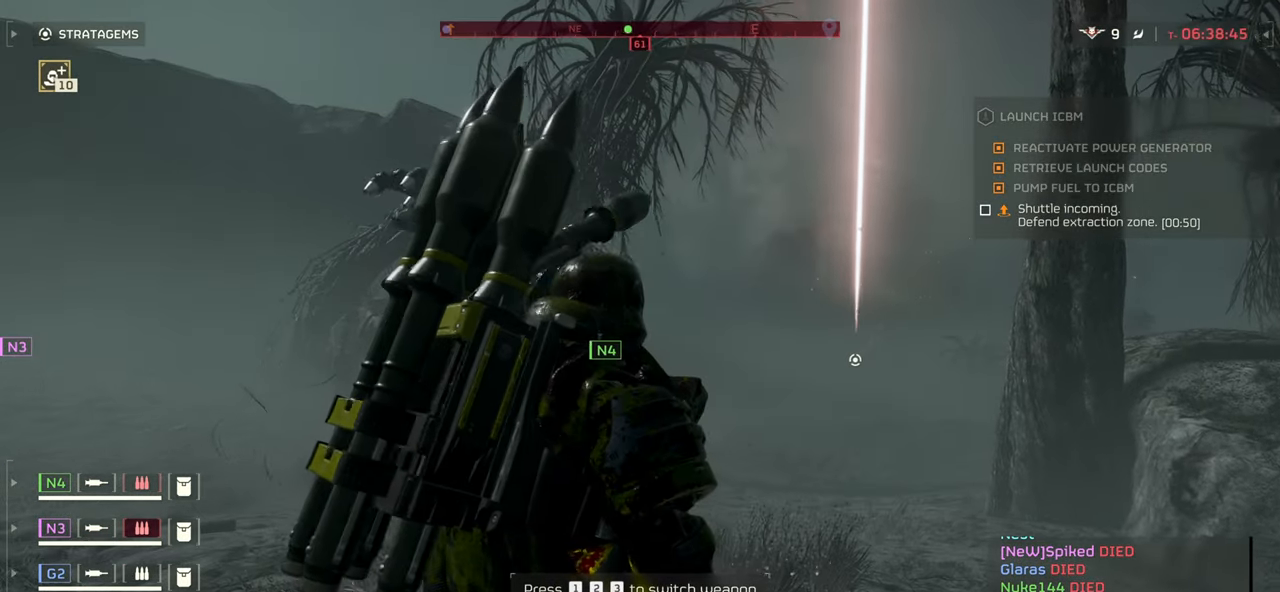
{"keys": [], "mouse": [], "events": []}
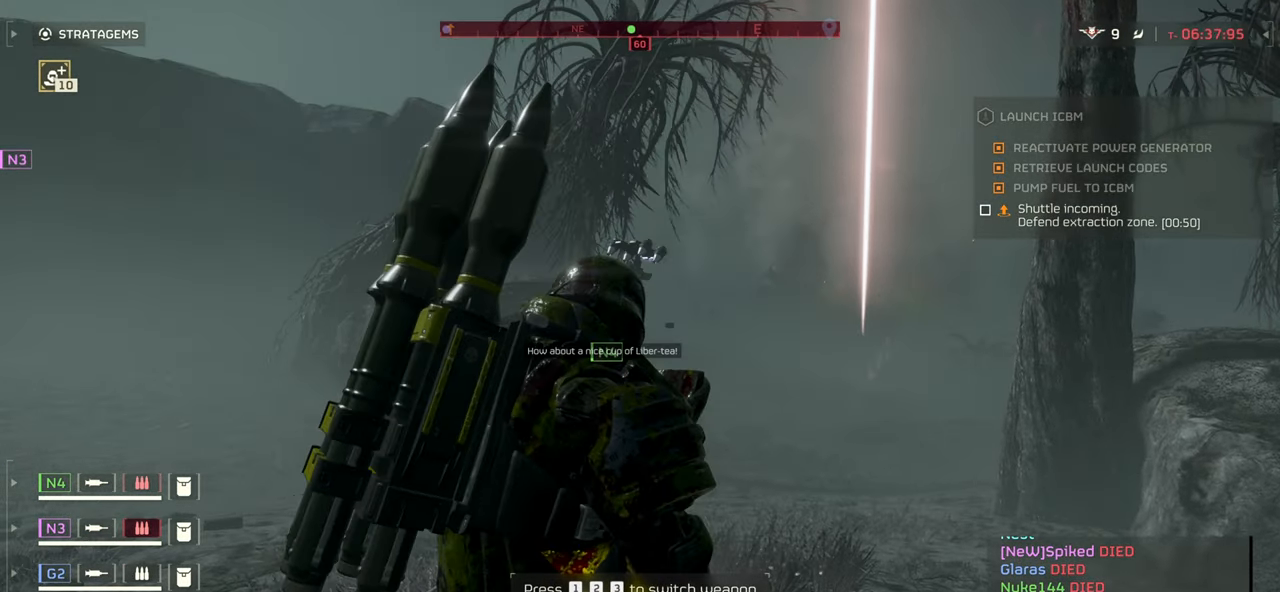
{"keys": [], "mouse": [], "events": []}
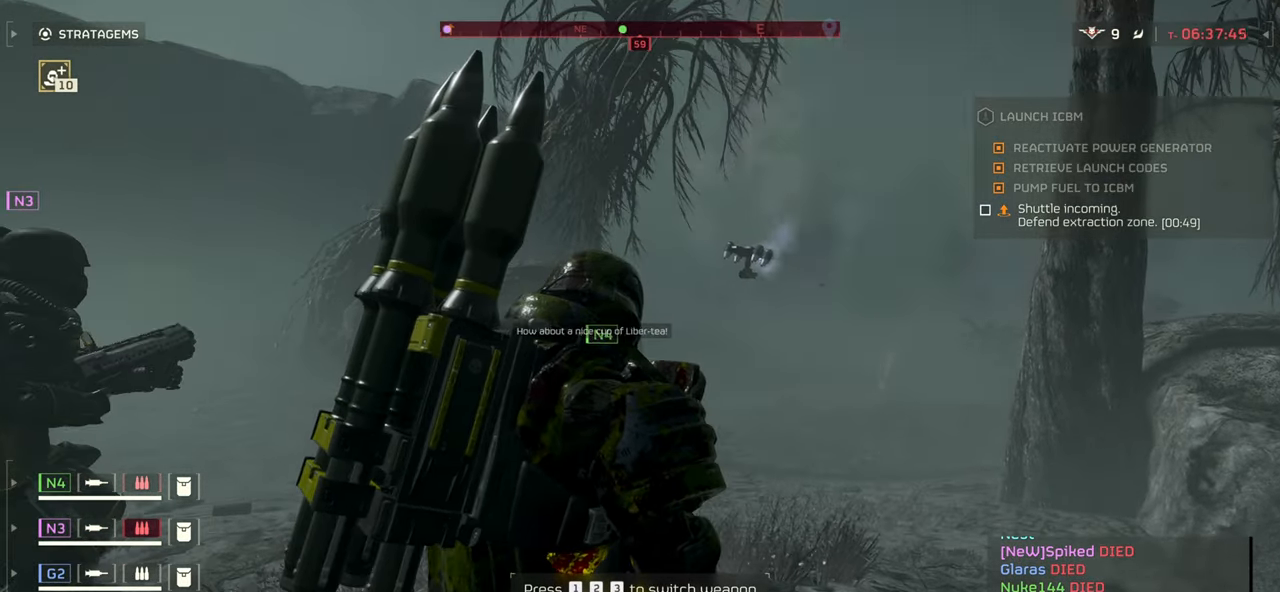
{"keys": [], "mouse": [], "events": []}
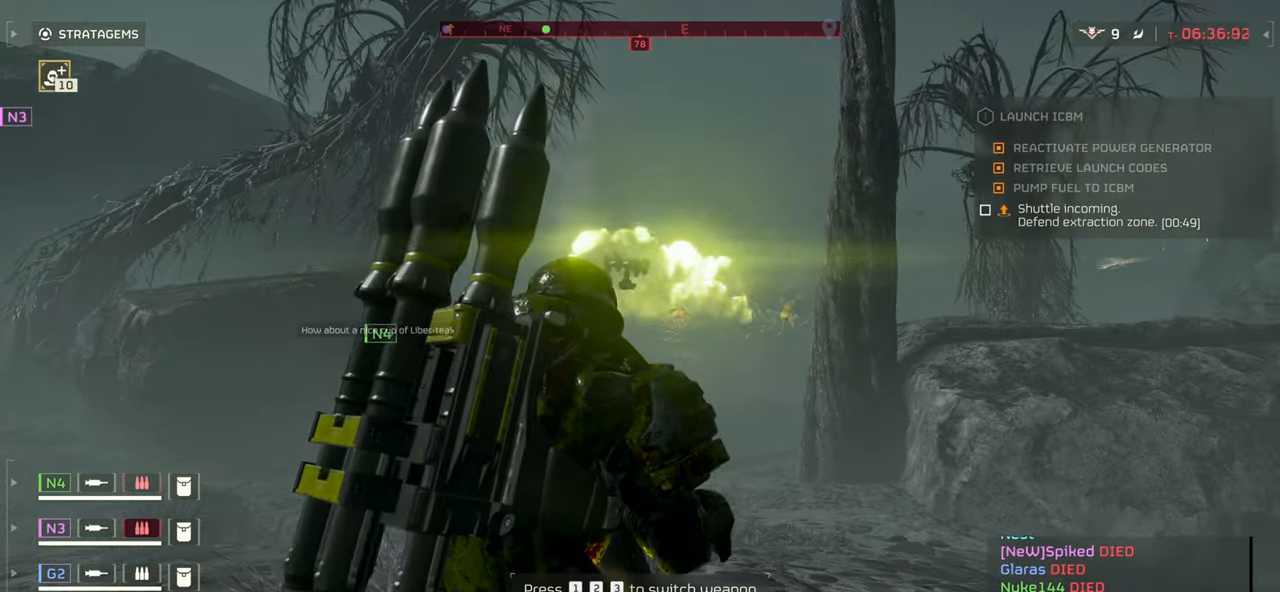
{"keys": [], "mouse": [], "events": [[184, "mouse_mb4", "down"], [217, "mouse_mb4", "up"]]}
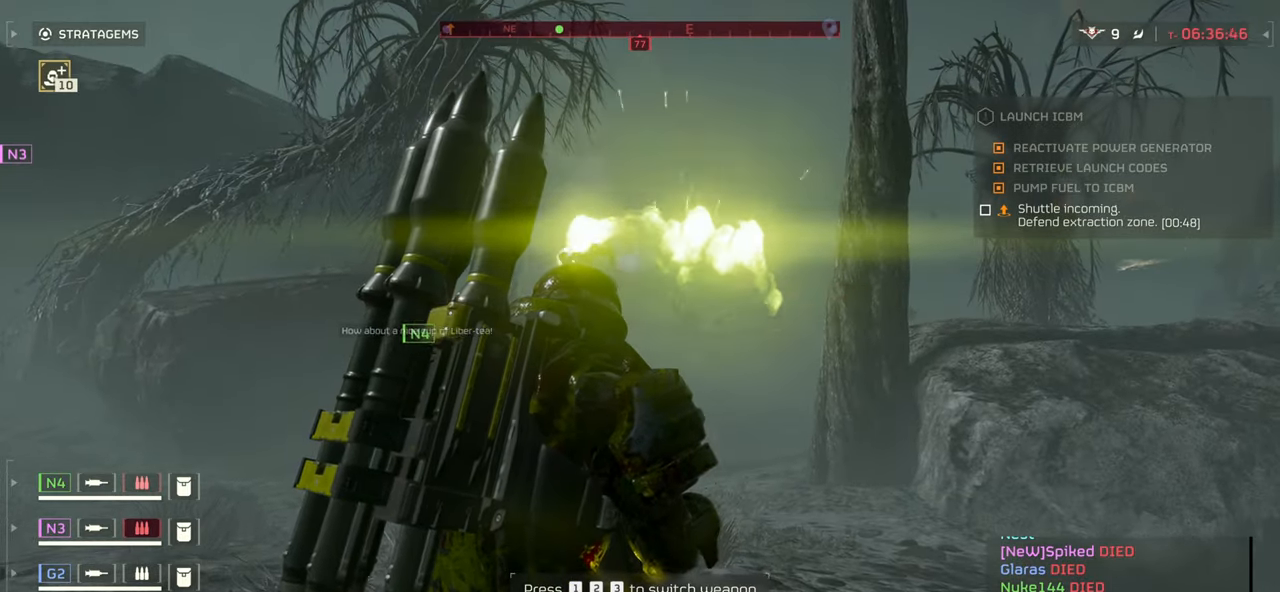
{"keys": [], "mouse": [], "events": []}
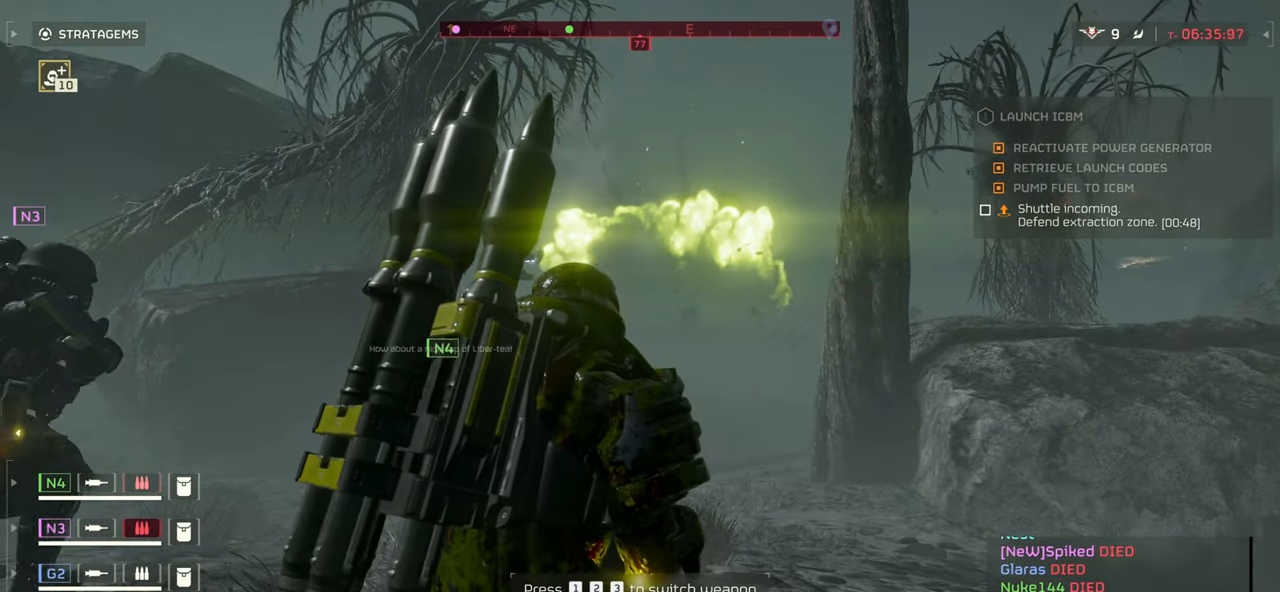
{"keys": [], "mouse": [], "events": []}
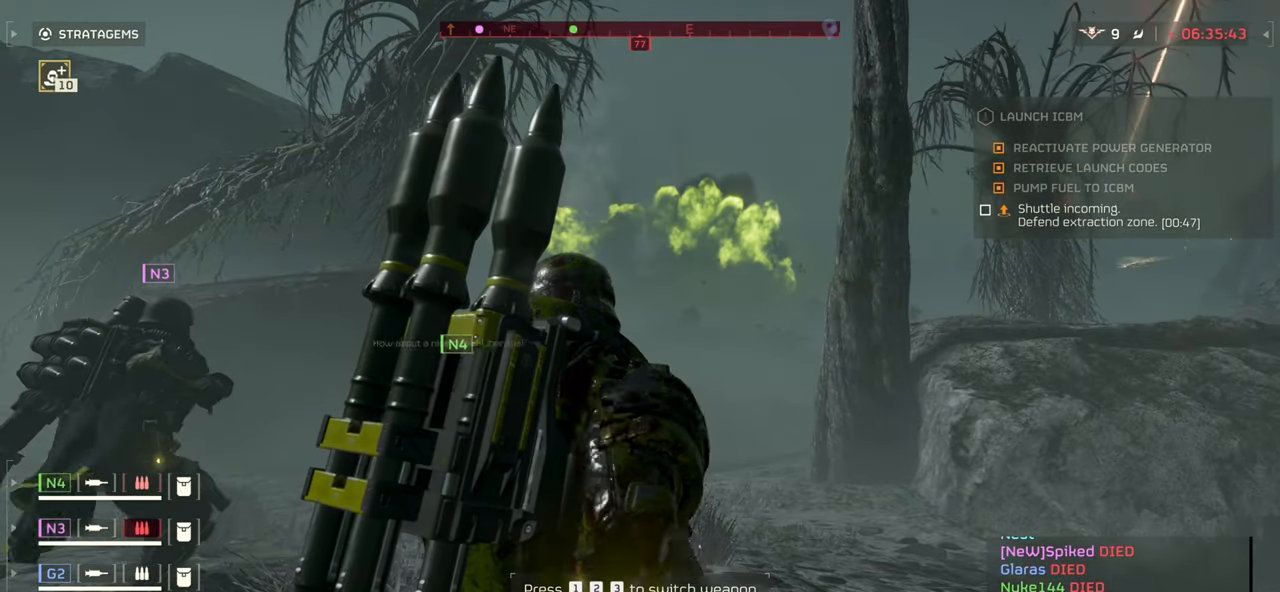
{"keys": [], "mouse": [], "events": []}
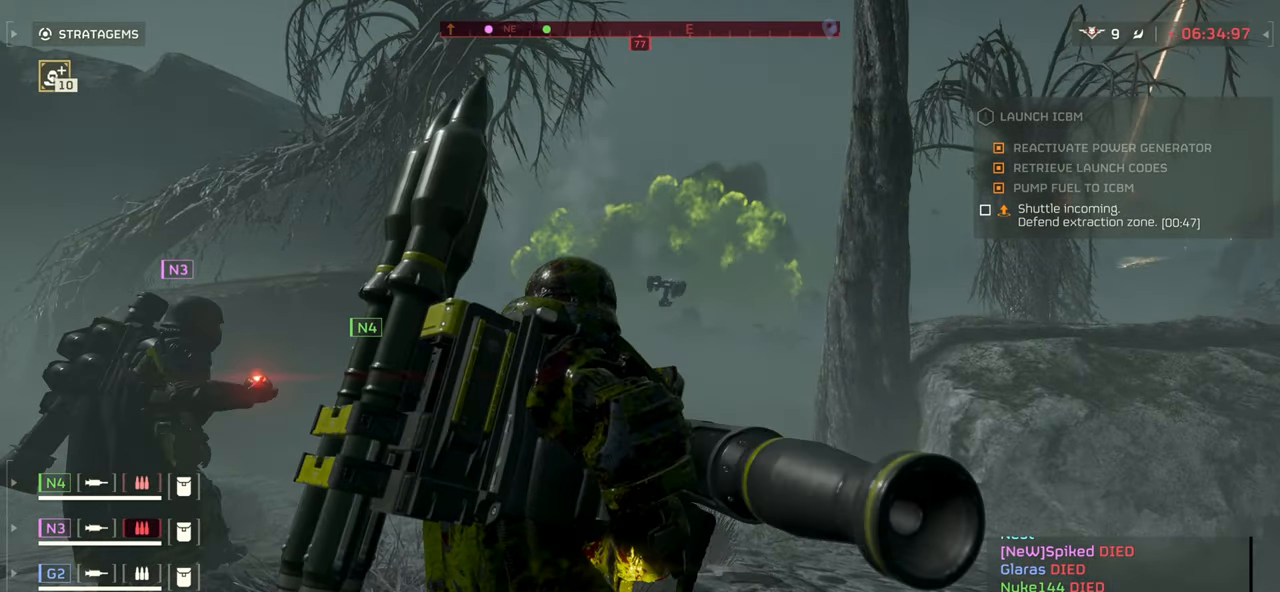
{"keys": ["a", "w"], "mouse": [], "events": [[317, "a", "down"], [334, "w", "down"]]}
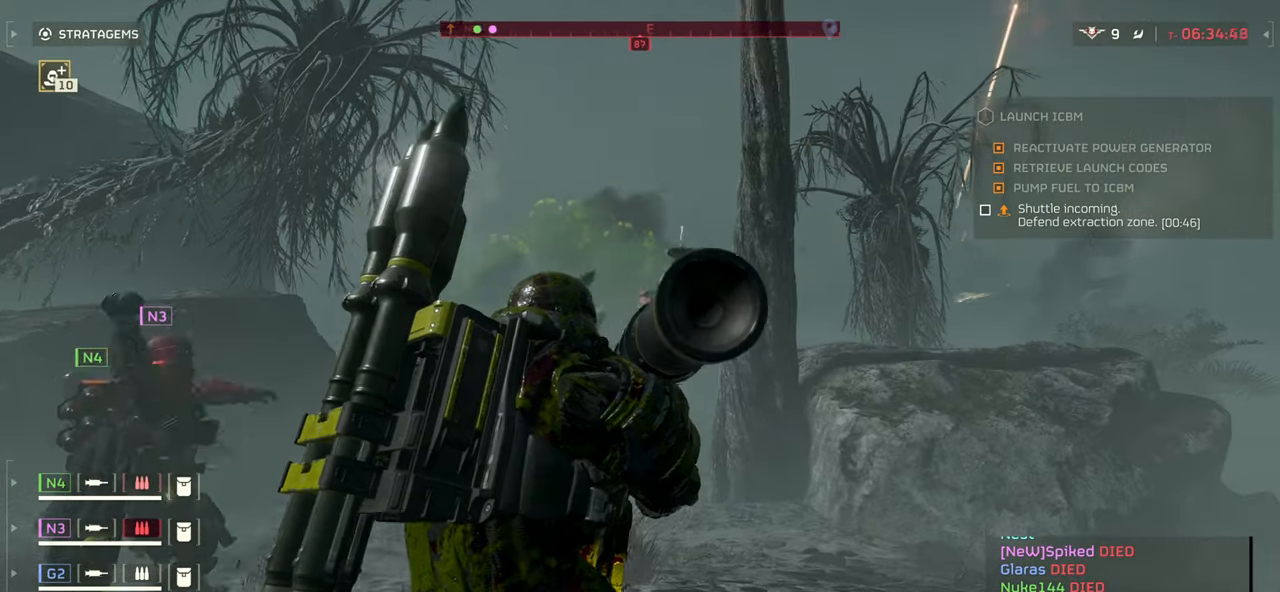
{"keys": [], "mouse": [], "events": [[150, "a", "up"], [450, "w", "up"]]}
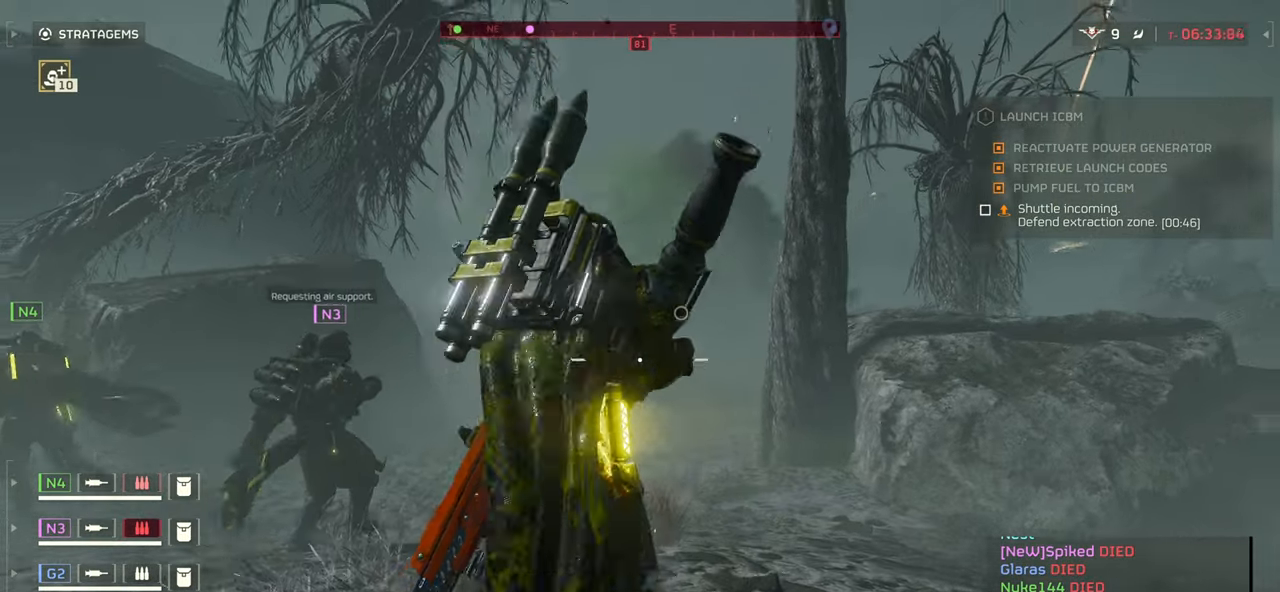
{"keys": ["a", "w"], "mouse": ["right"], "events": [[300, "w", "down"], [417, "a", "down"], [484, "mouse_right", "down"]]}
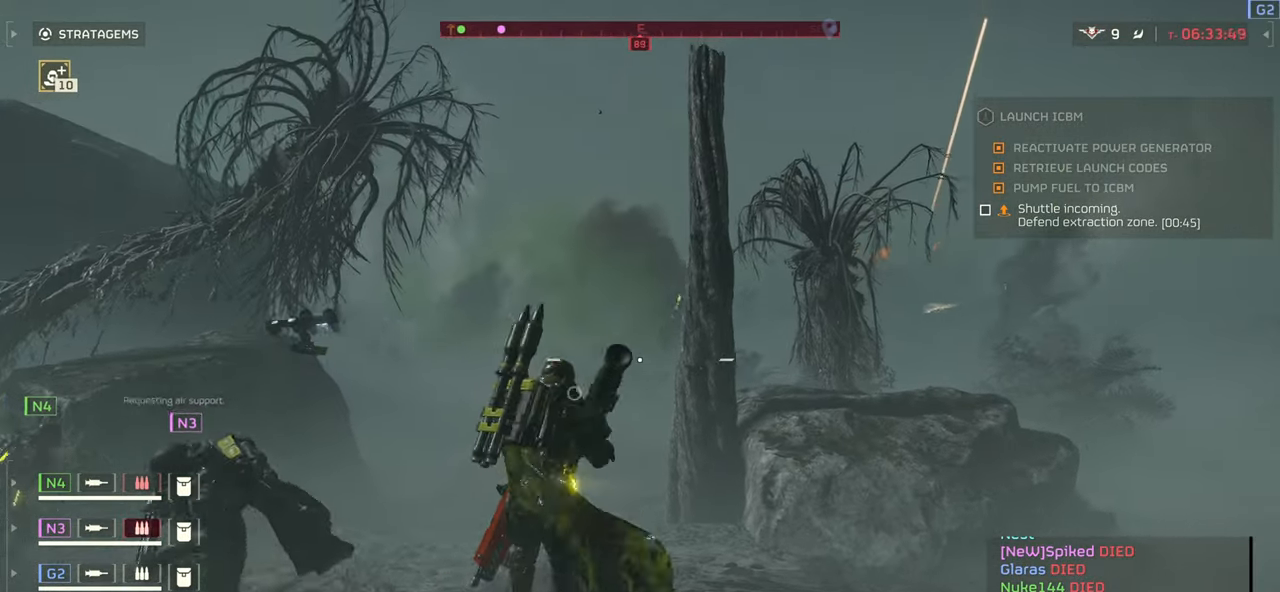
{"keys": [], "mouse": ["right"], "events": [[434, "a", "up"], [434, "w", "up"]]}
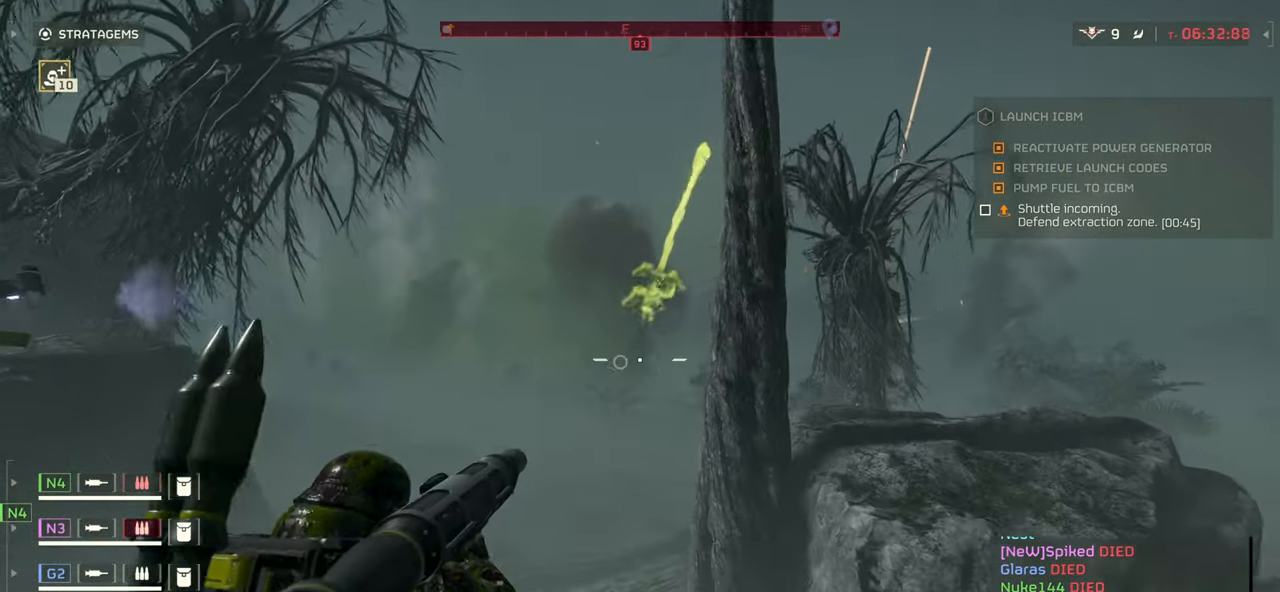
{"keys": [], "mouse": ["right"], "events": []}
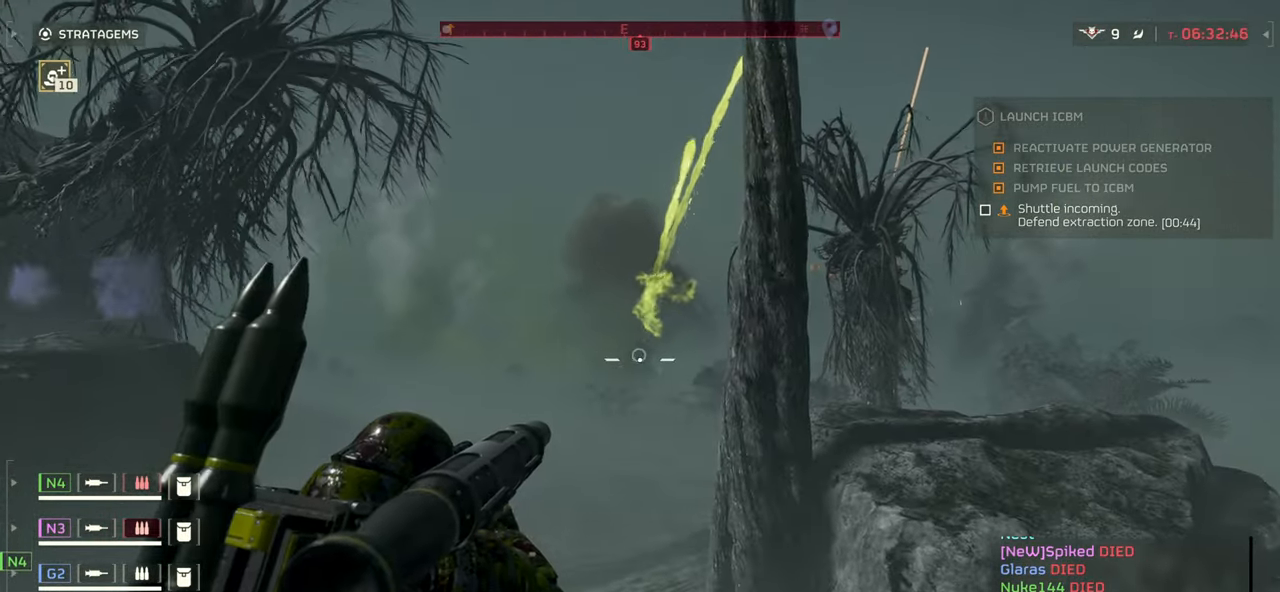
{"keys": ["r"], "mouse": [], "events": [[17, "mouse_left", "down"], [117, "r", "down"], [117, "s", "down"], [167, "mouse_left", "up"], [217, "mouse_right", "up"], [234, "r", "up"], [300, "r", "down"], [367, "s", "up"], [400, "r", "up"], [484, "r", "down"]]}
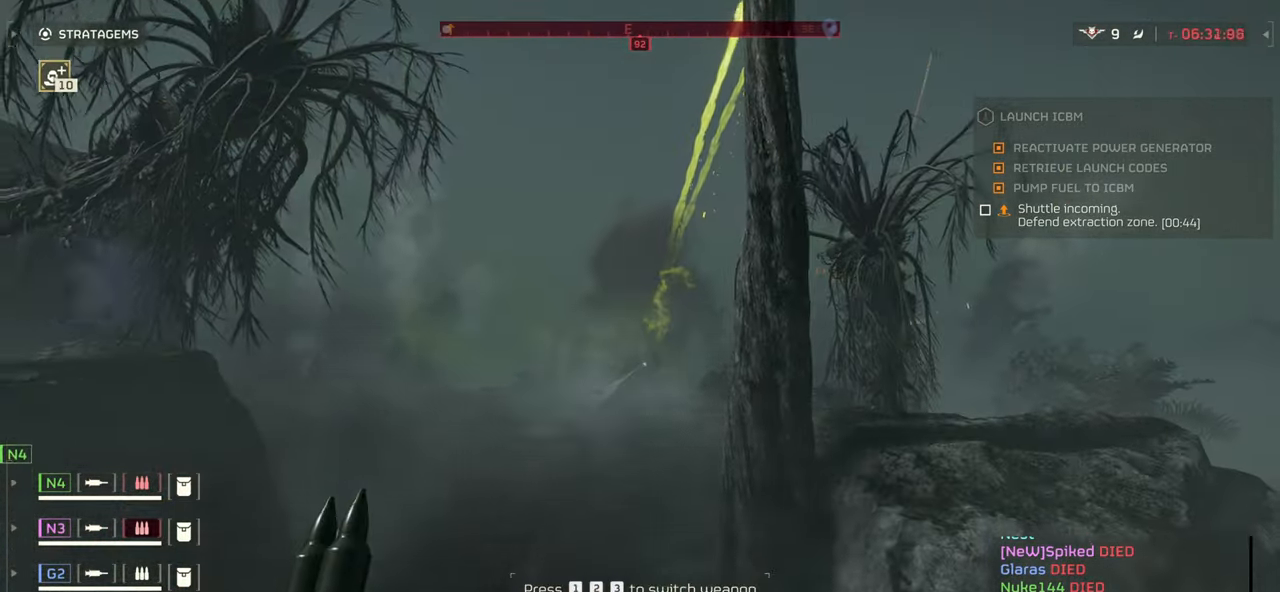
{"keys": [], "mouse": [], "events": [[67, "r", "up"], [183, "r", "down"], [267, "r", "up"]]}